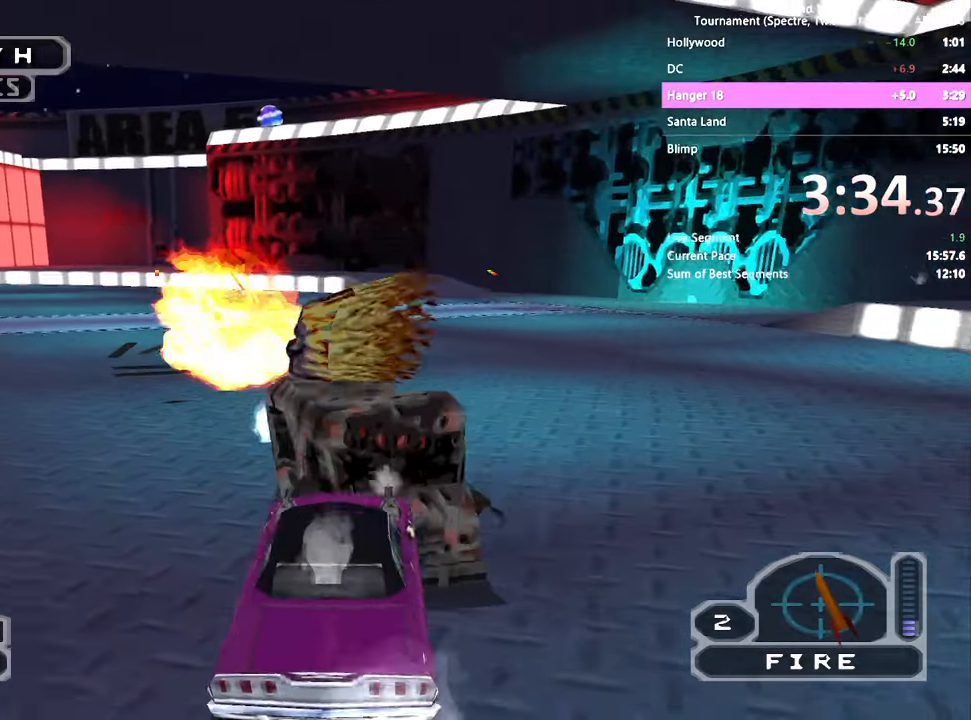
Gameplay with a controller (PlayStation layout); each line is a JSON object with the inputs held at the frame after it. "events" lists button and stick changes between this image and that frame as [ms after this image, input, new state], when the widget could be followed in between. Not read: DPAD_LEFT L3 R3.
{"buttons": ["R2"], "left_stick": "center", "right_stick": "center", "events": [[83, "SQUARE", "up"], [166, "DPAD_DOWN", "up"]]}
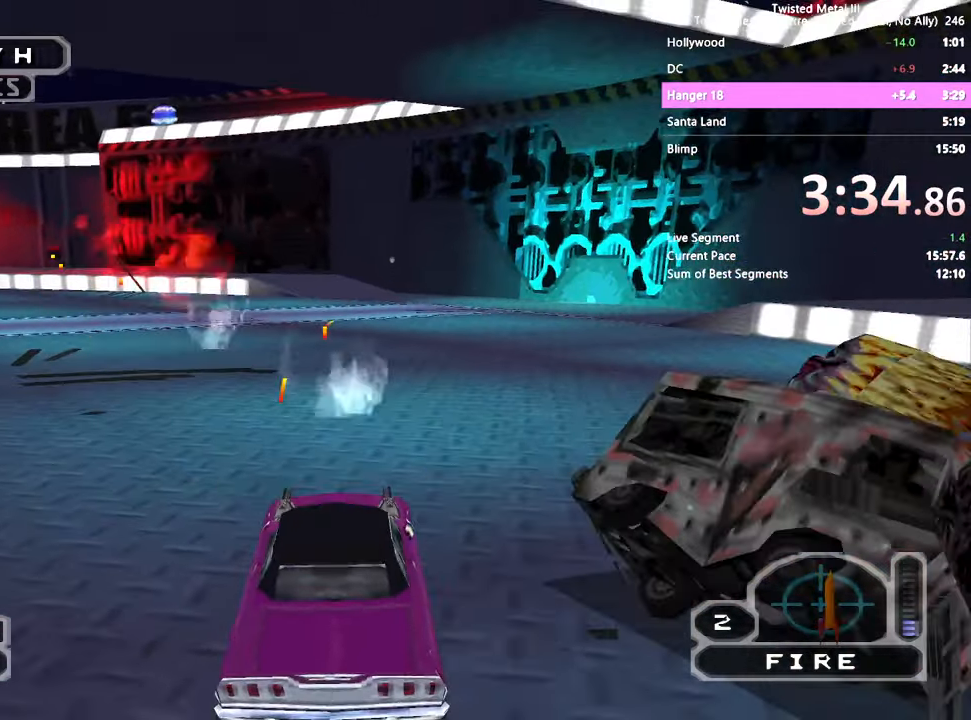
{"buttons": ["L2", "R2"], "left_stick": "center", "right_stick": "center", "events": [[283, "DPAD_DOWN", "down"], [366, "DPAD_DOWN", "up"], [483, "L2", "down"]]}
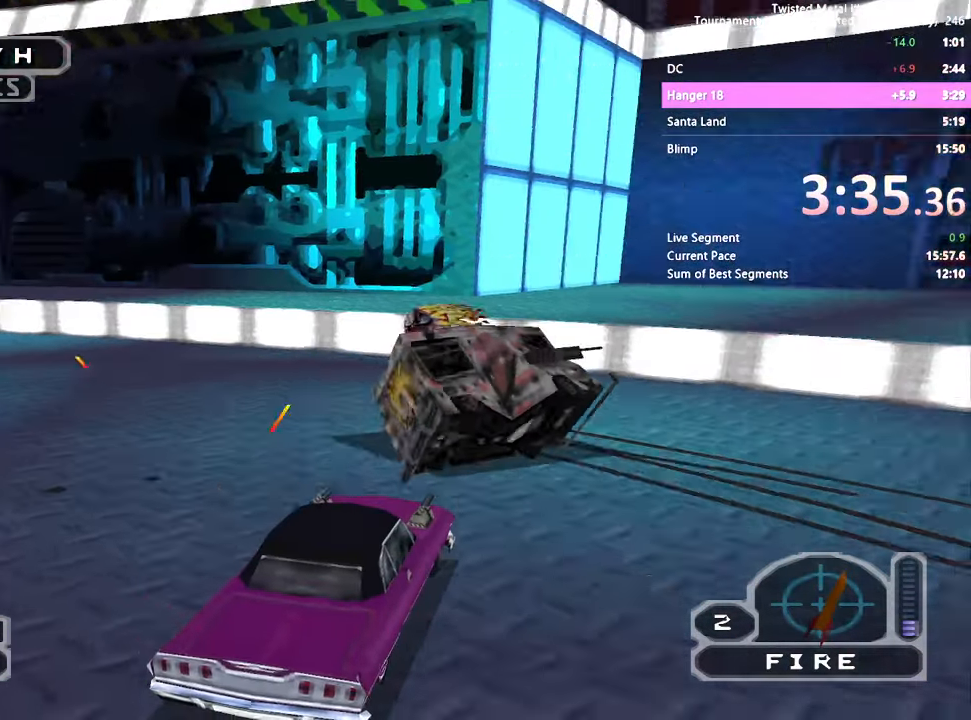
{"buttons": ["SQUARE", "R2"], "left_stick": "center", "right_stick": "center", "events": [[83, "L2", "up"], [300, "SQUARE", "down"]]}
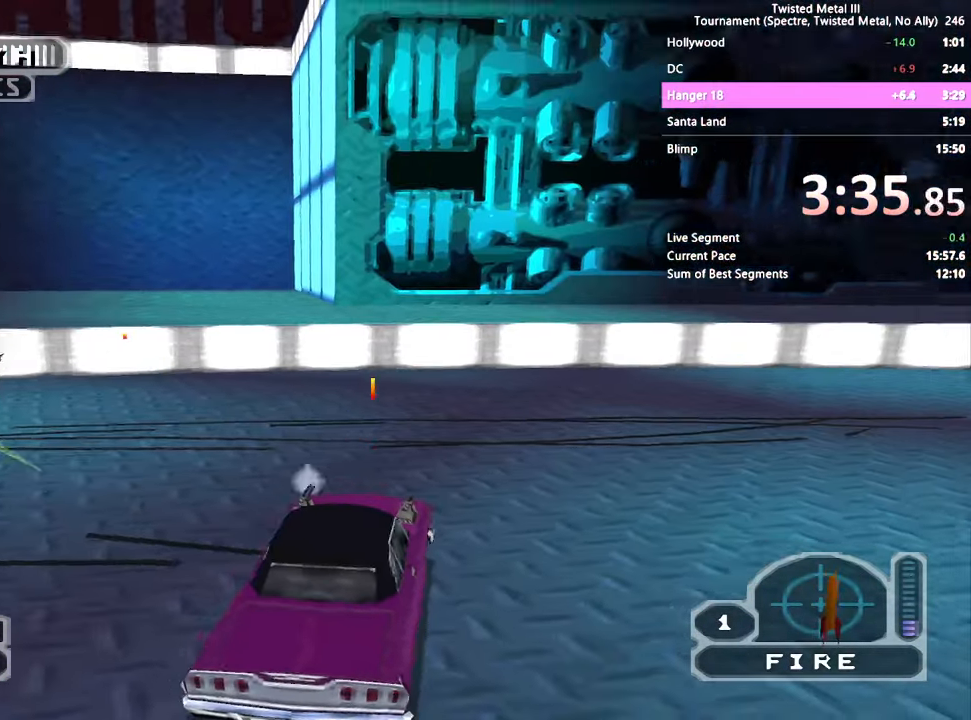
{"buttons": ["SQUARE", "R2"], "left_stick": "center", "right_stick": "center", "events": [[216, "SQUARE", "up"], [466, "SQUARE", "down"]]}
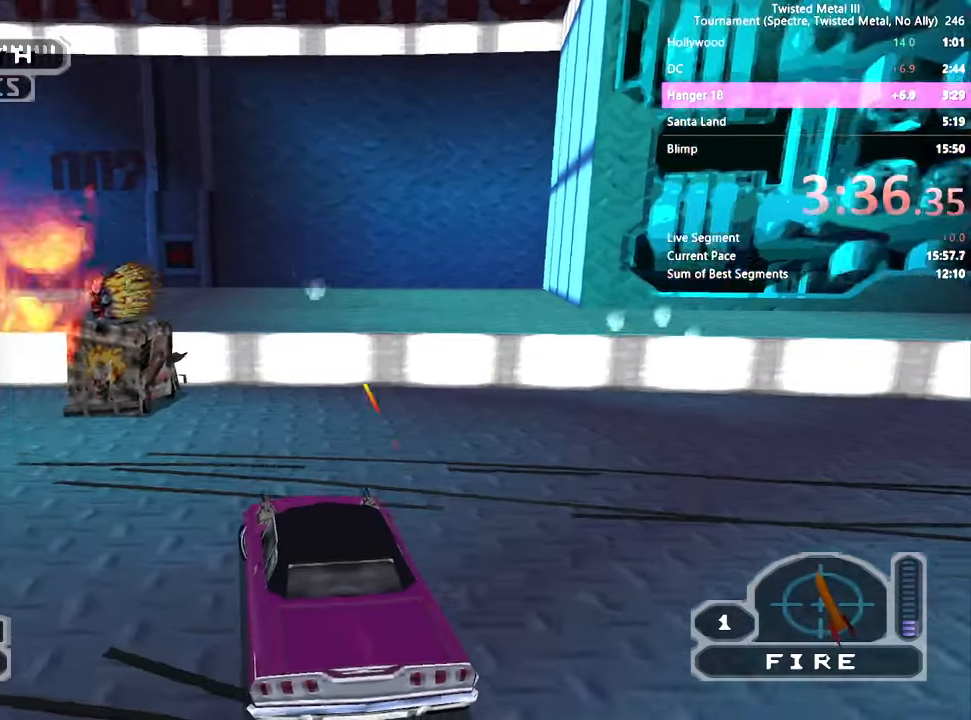
{"buttons": ["R2"], "left_stick": "center", "right_stick": "center", "events": [[116, "L2", "down"], [133, "SQUARE", "up"], [200, "L2", "up"]]}
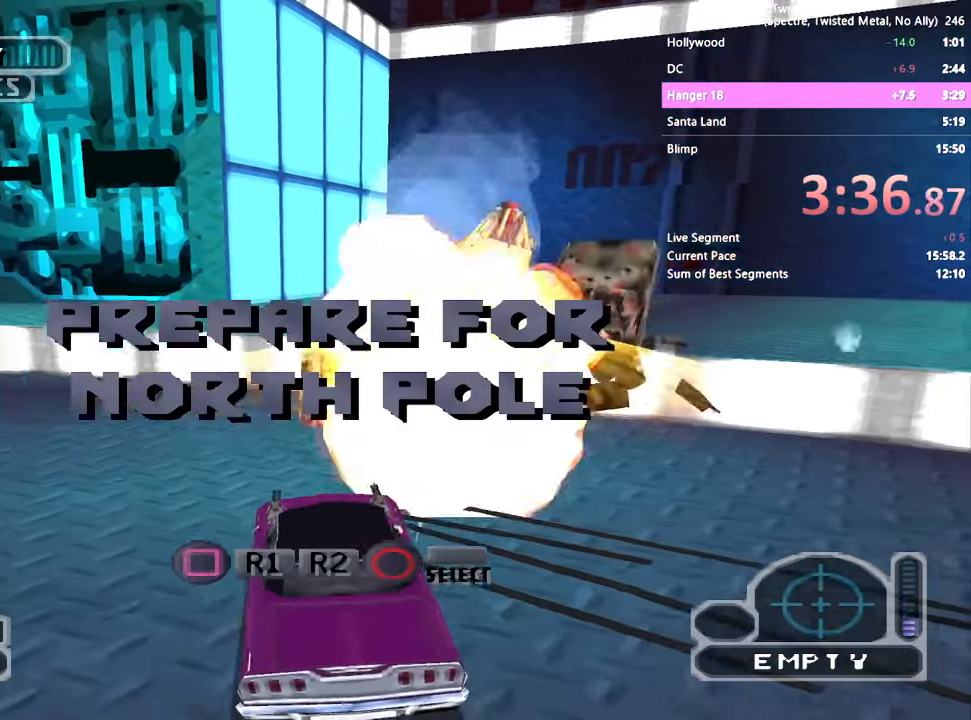
{"buttons": ["SQUARE"], "left_stick": "center", "right_stick": "center", "events": [[116, "R2", "up"], [216, "SQUARE", "down"]]}